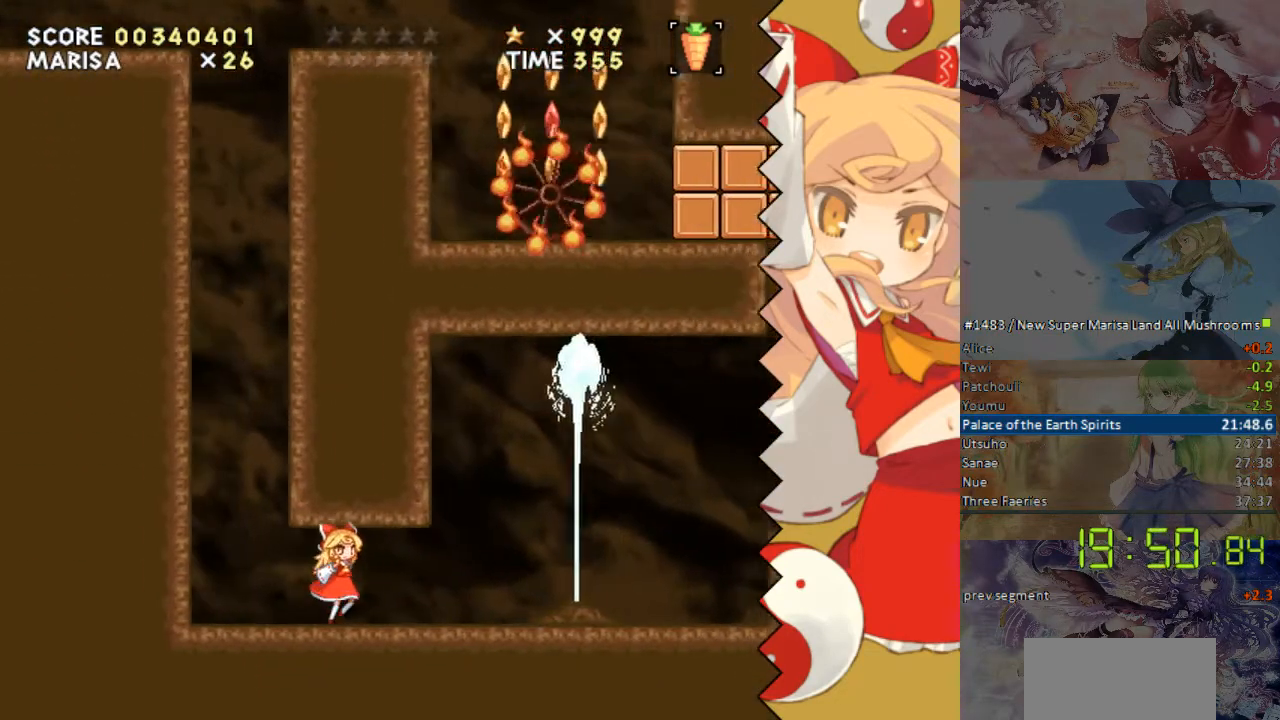
Gameplay with a controller (Nintendo layout); each line is a JSON object with the inputs held at the frame after it. "events" lists button and stick changes between this image and that frame as [ms after this image, input, new state], when the widget could be followed in between. Not read: L1 L3 R1 R3 Y.
{"buttons": ["DPAD_RIGHT"], "events": [[84, "DPAD_RIGHT", "up"], [419, "DPAD_RIGHT", "down"]]}
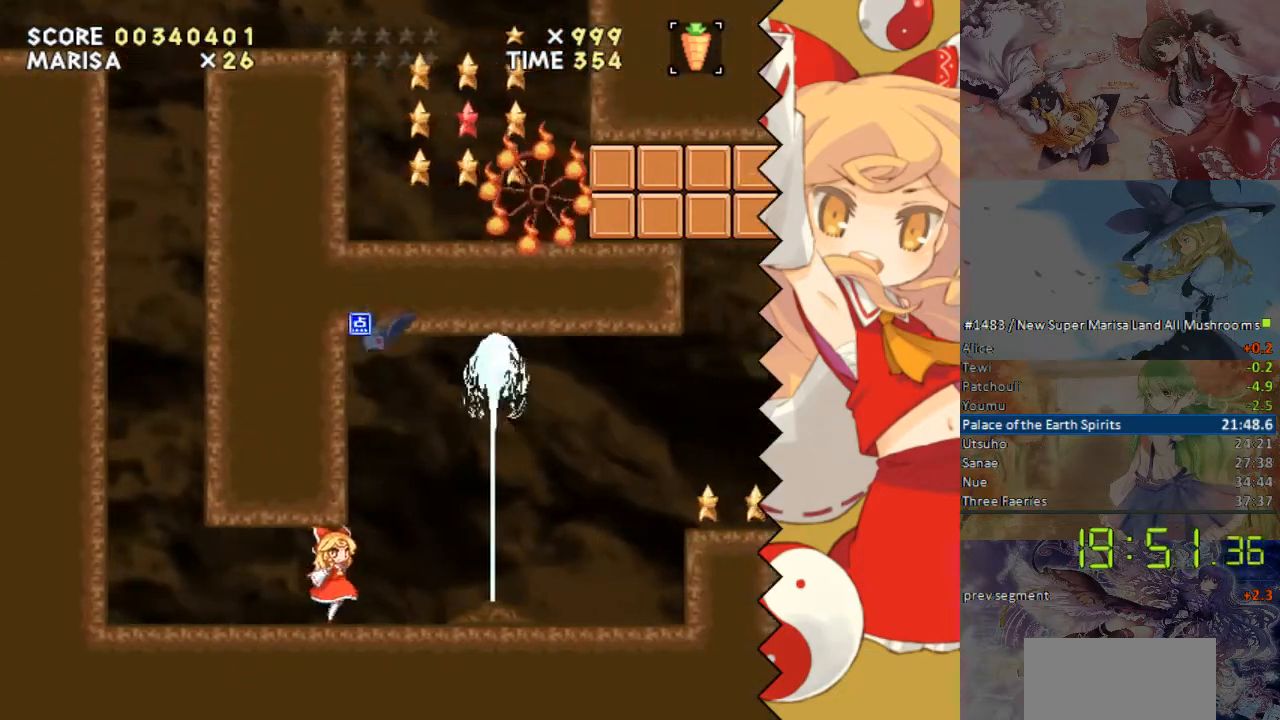
{"buttons": ["DPAD_RIGHT"], "events": [[318, "DPAD_RIGHT", "up"], [419, "DPAD_RIGHT", "down"]]}
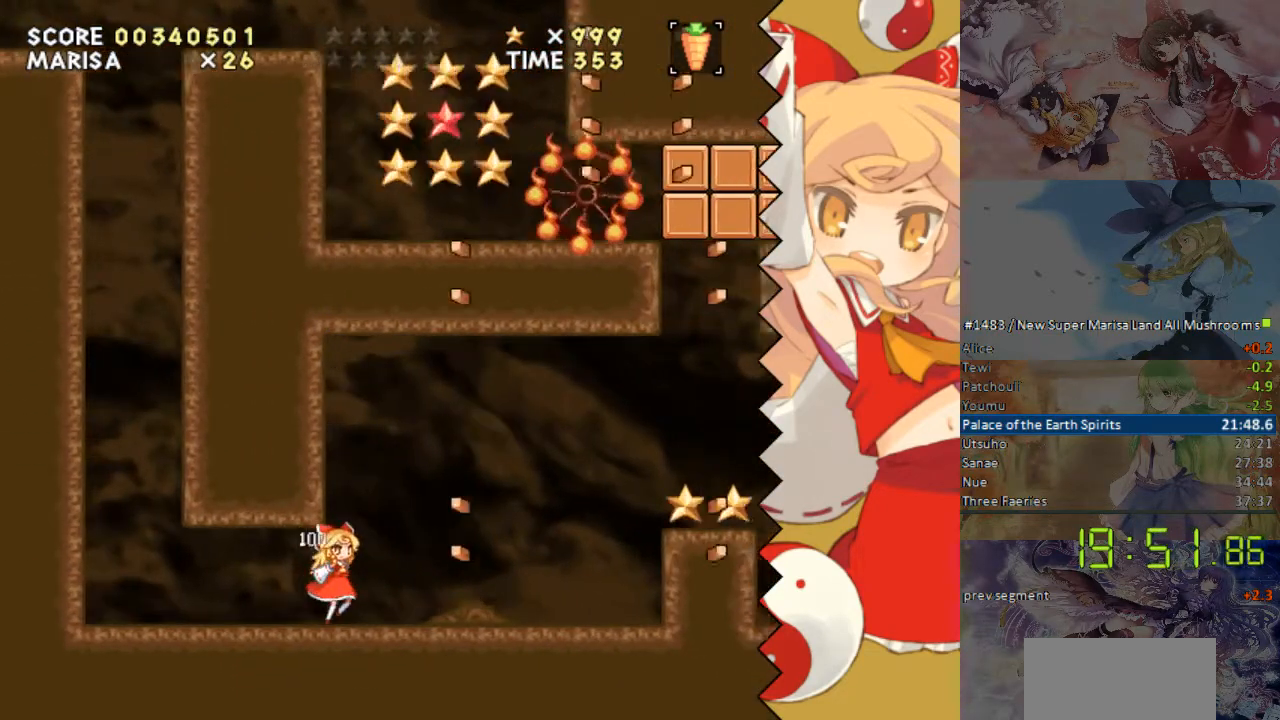
{"buttons": ["DPAD_RIGHT"], "events": []}
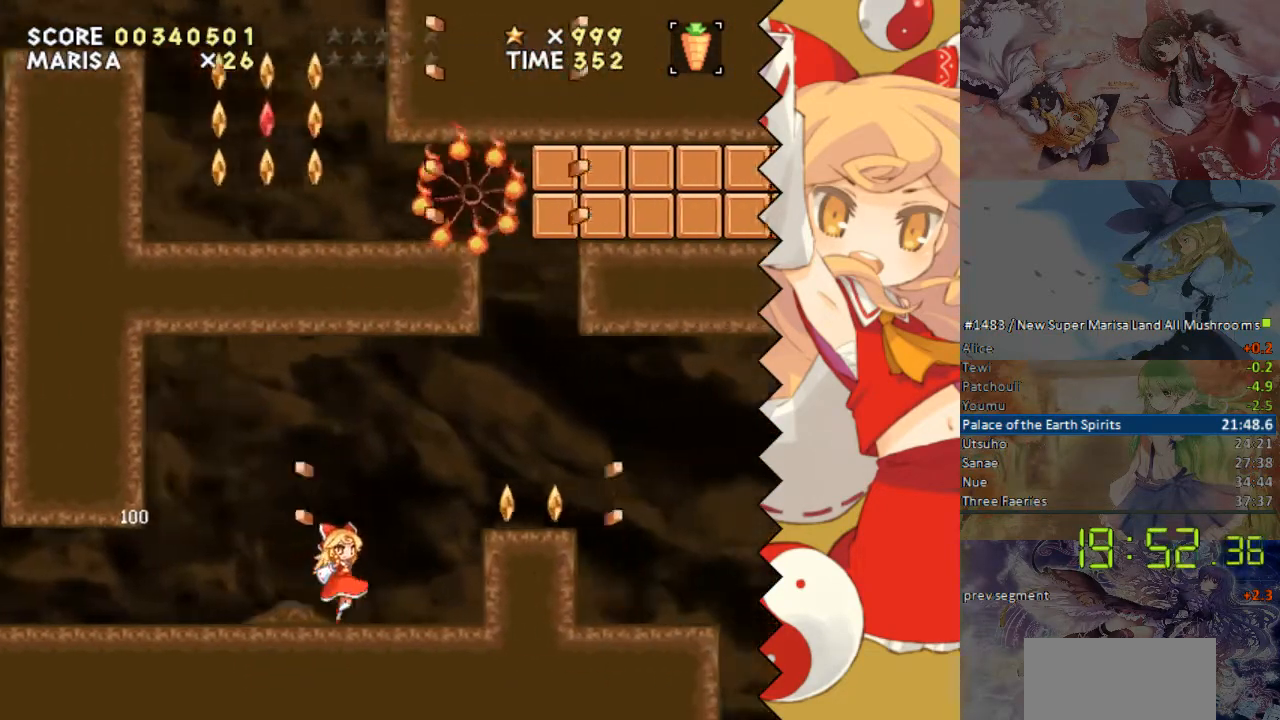
{"buttons": ["DPAD_RIGHT"], "events": [[184, "B", "down"], [234, "B", "up"]]}
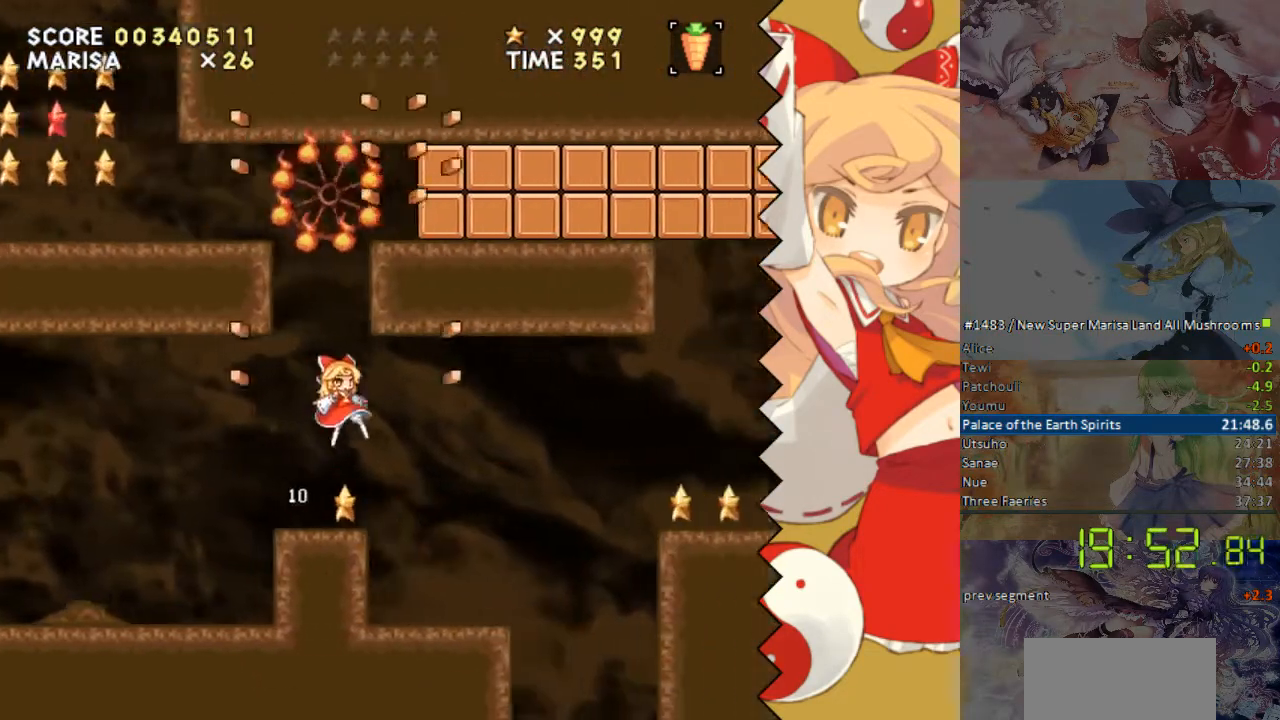
{"buttons": ["DPAD_RIGHT"], "events": [[134, "DPAD_LEFT", "down"], [285, "DPAD_LEFT", "up"]]}
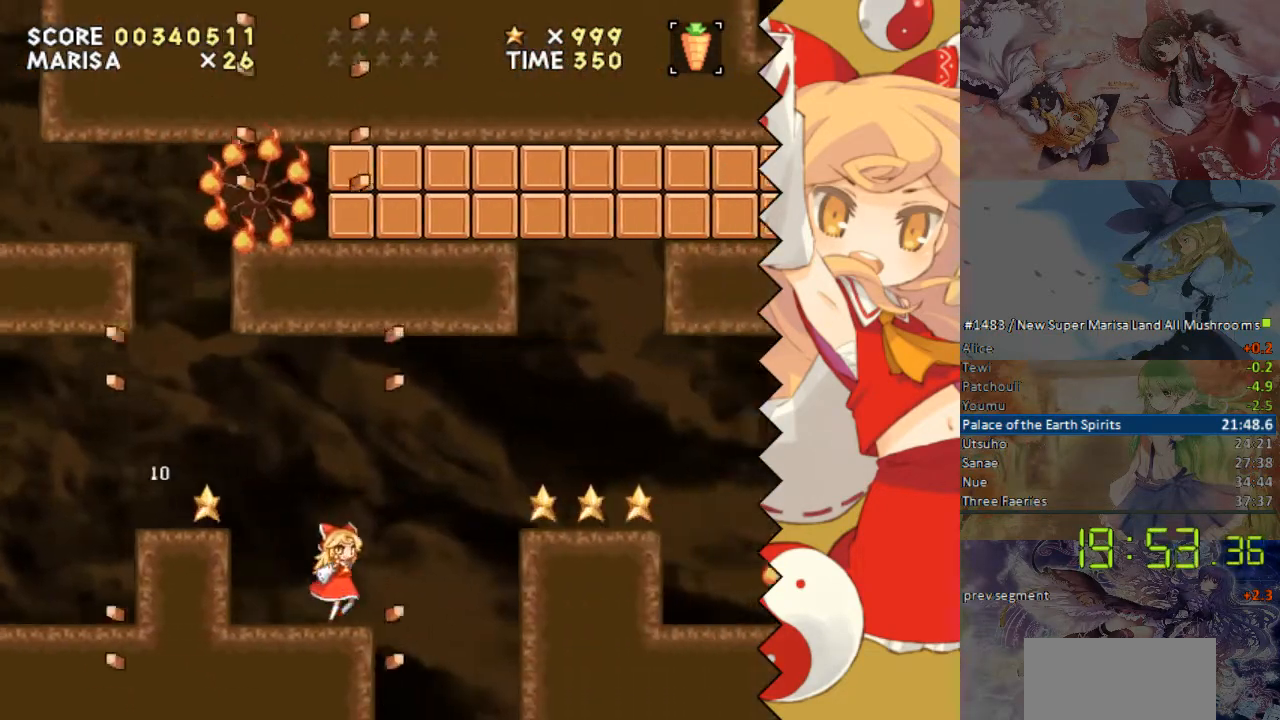
{"buttons": ["DPAD_LEFT"], "events": [[84, "B", "down"], [234, "B", "up"], [436, "DPAD_LEFT", "down"], [452, "DPAD_RIGHT", "up"]]}
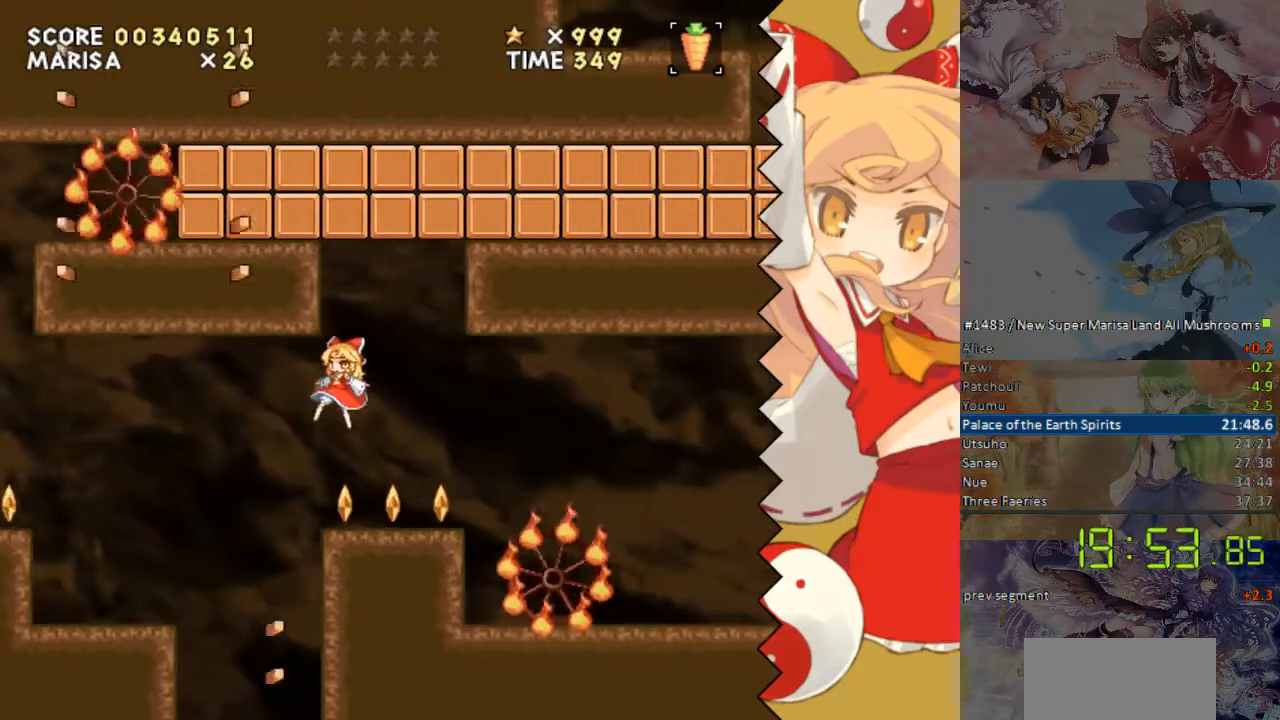
{"buttons": ["B"], "events": [[184, "DPAD_LEFT", "up"], [234, "B", "down"]]}
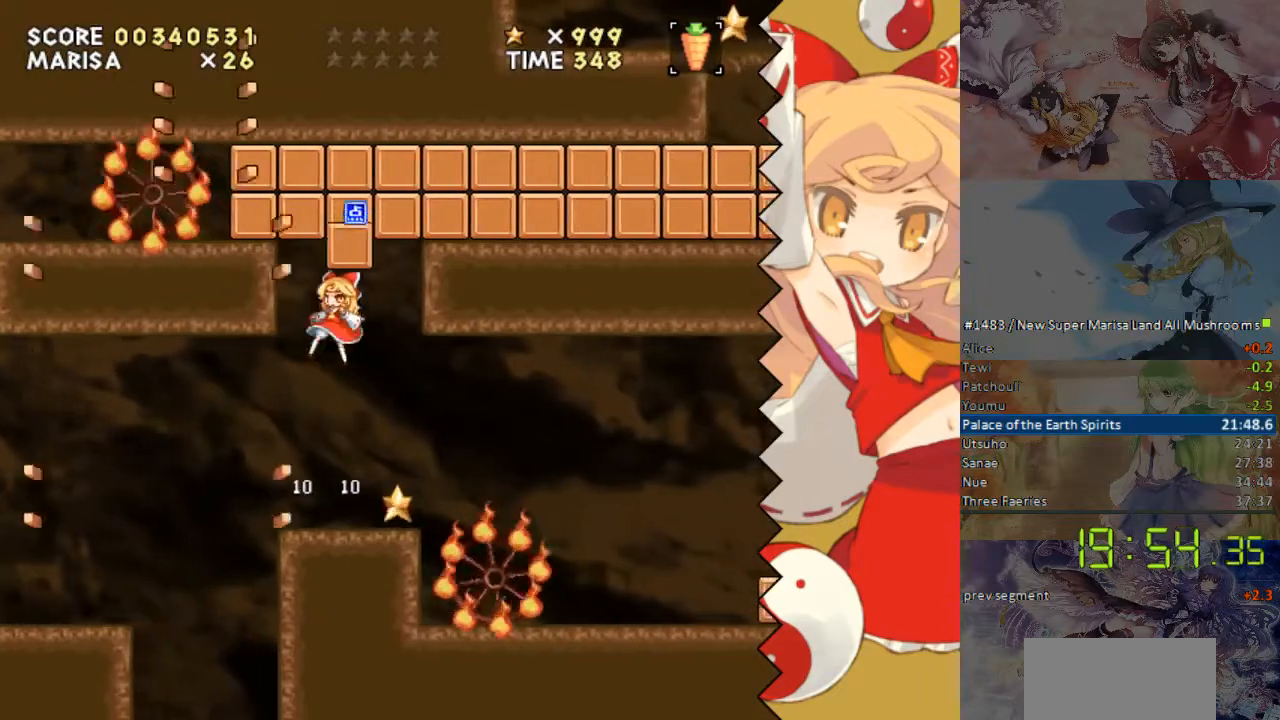
{"buttons": ["DPAD_RIGHT"], "events": [[118, "DPAD_RIGHT", "down"], [168, "B", "up"], [218, "DPAD_RIGHT", "up"], [419, "DPAD_RIGHT", "down"]]}
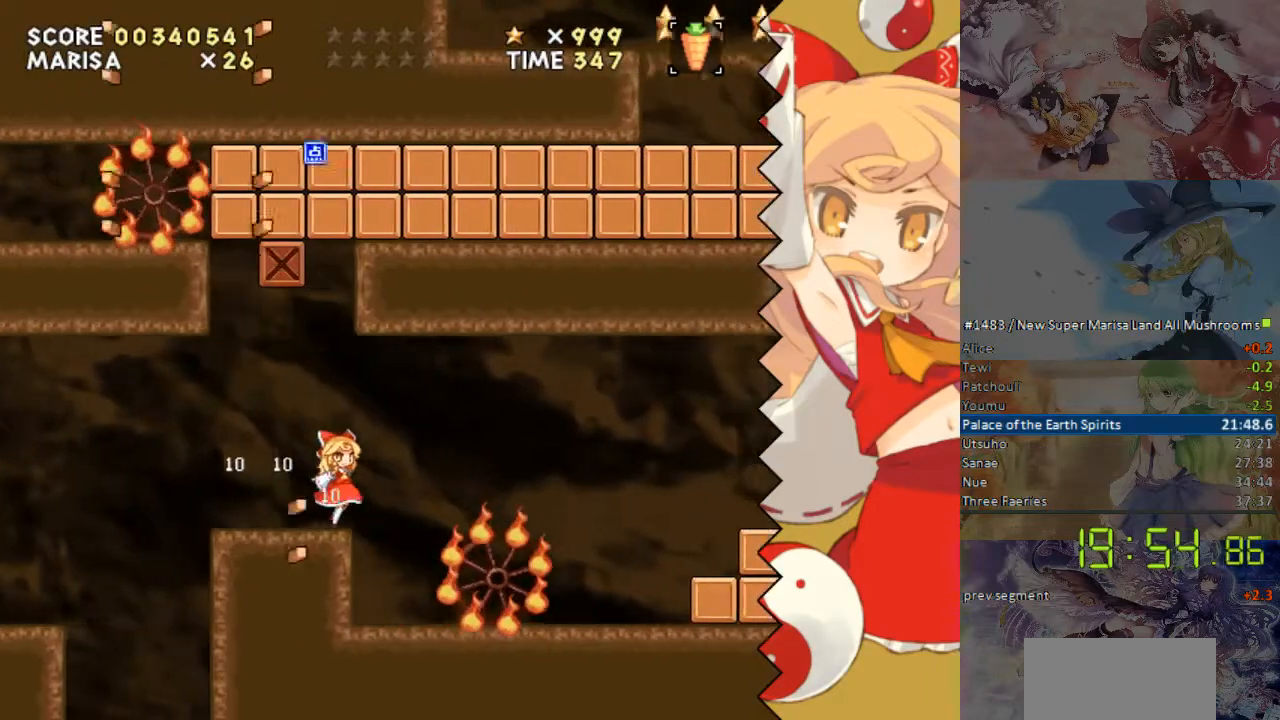
{"buttons": ["DPAD_LEFT"], "events": [[67, "DPAD_LEFT", "down"], [167, "DPAD_RIGHT", "up"]]}
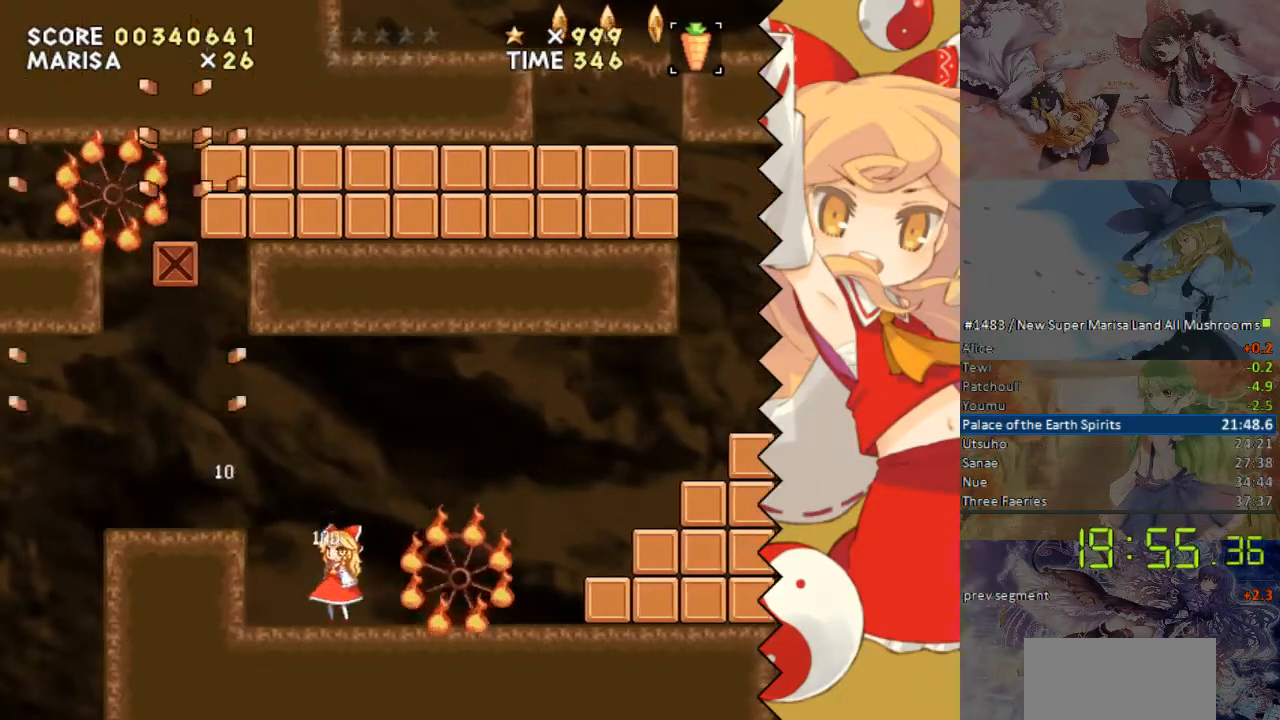
{"buttons": [], "events": [[167, "DPAD_RIGHT", "down"], [418, "DPAD_RIGHT", "up"], [485, "DPAD_LEFT", "up"]]}
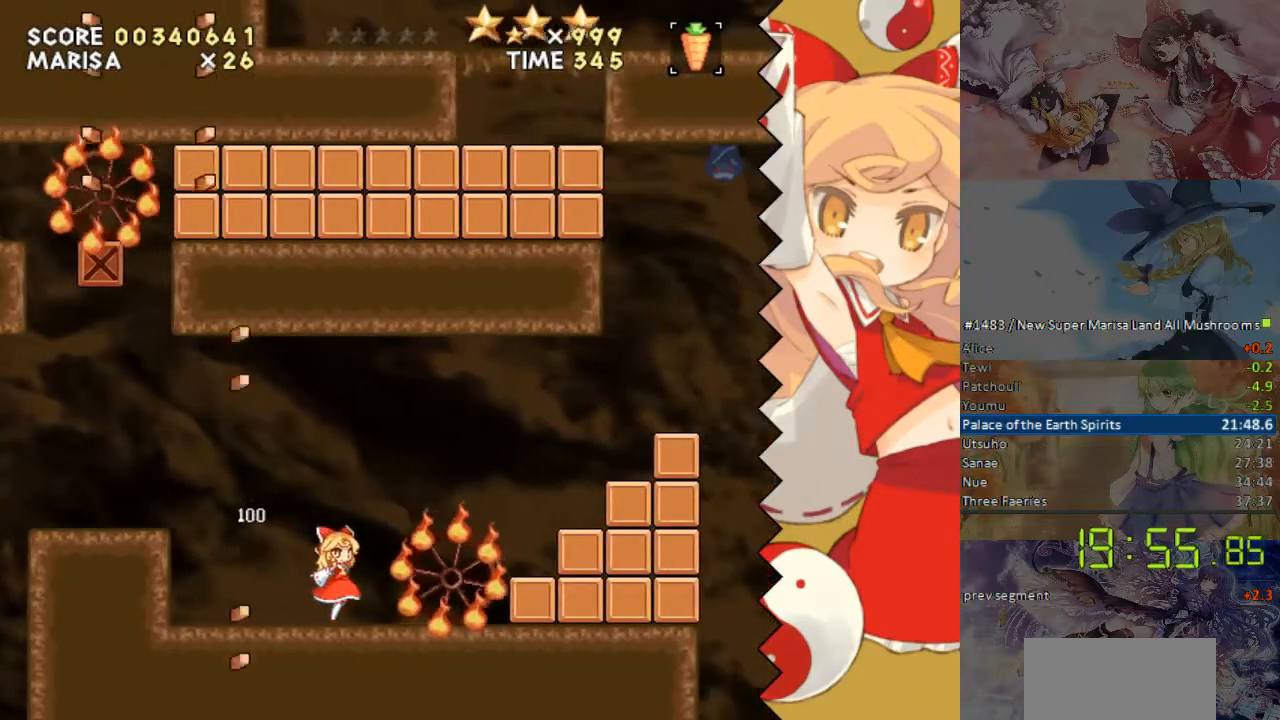
{"buttons": [], "events": [[235, "DPAD_RIGHT", "down"], [436, "DPAD_RIGHT", "up"]]}
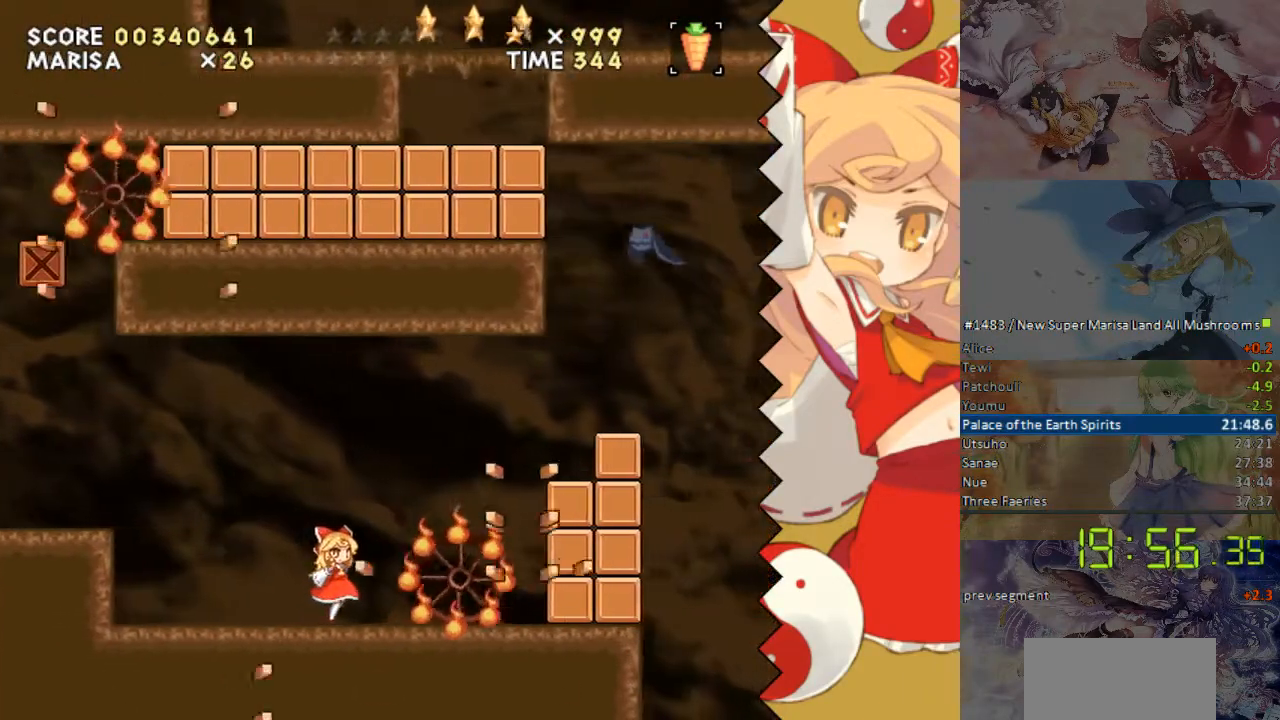
{"buttons": [], "events": []}
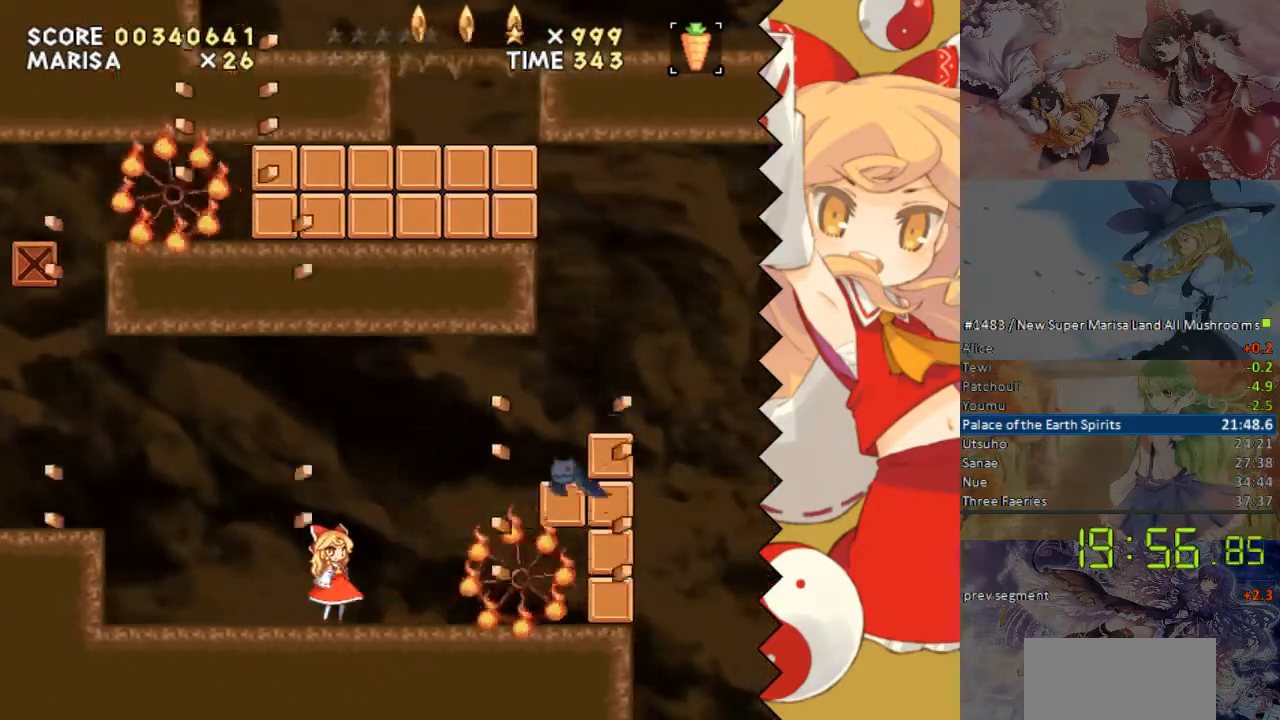
{"buttons": ["DPAD_RIGHT"], "events": [[84, "DPAD_RIGHT", "down"], [435, "B", "down"], [486, "B", "up"]]}
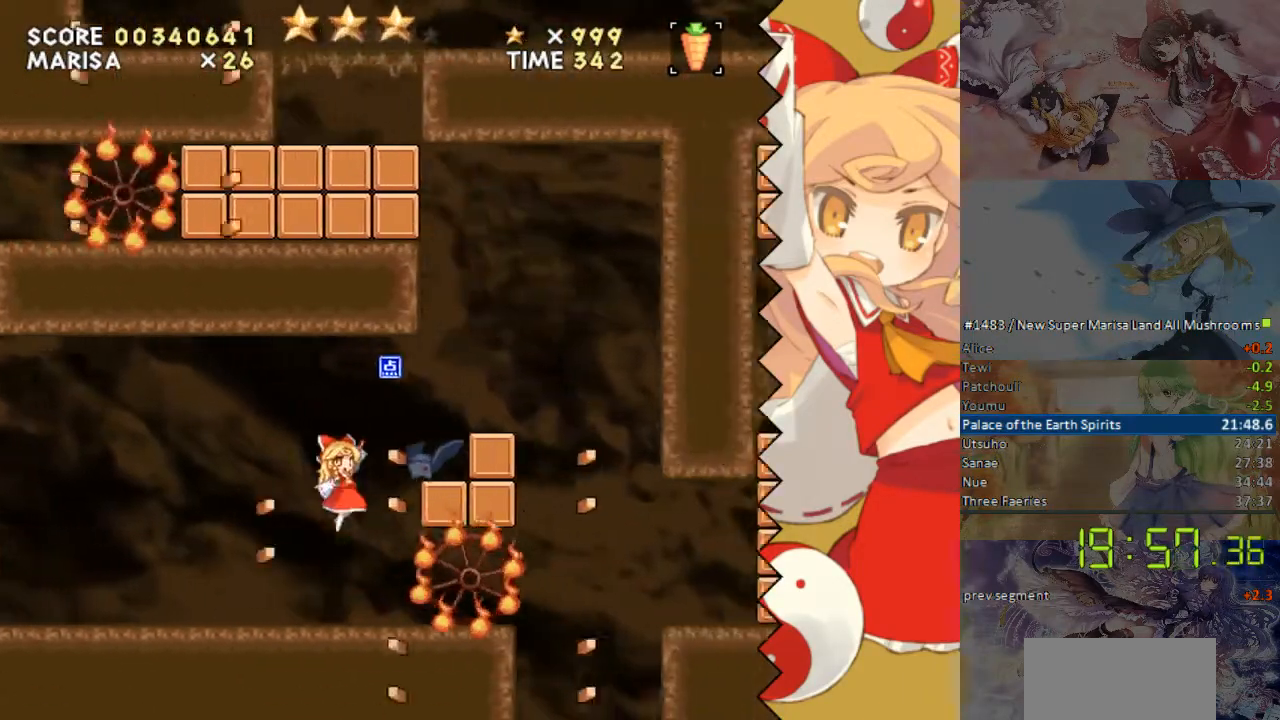
{"buttons": ["DPAD_LEFT"]}
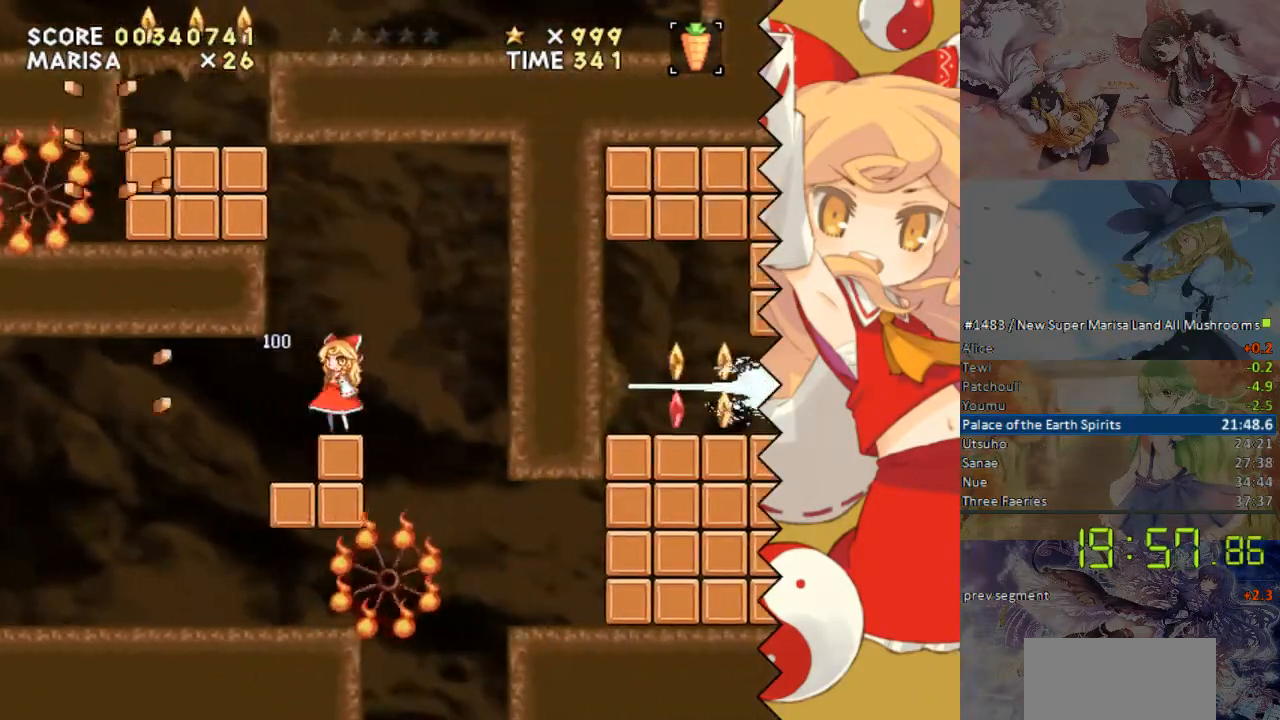
{"buttons": [], "events": [[67, "DPAD_LEFT", "up"], [335, "DPAD_RIGHT", "down"], [369, "DPAD_RIGHT", "up"]]}
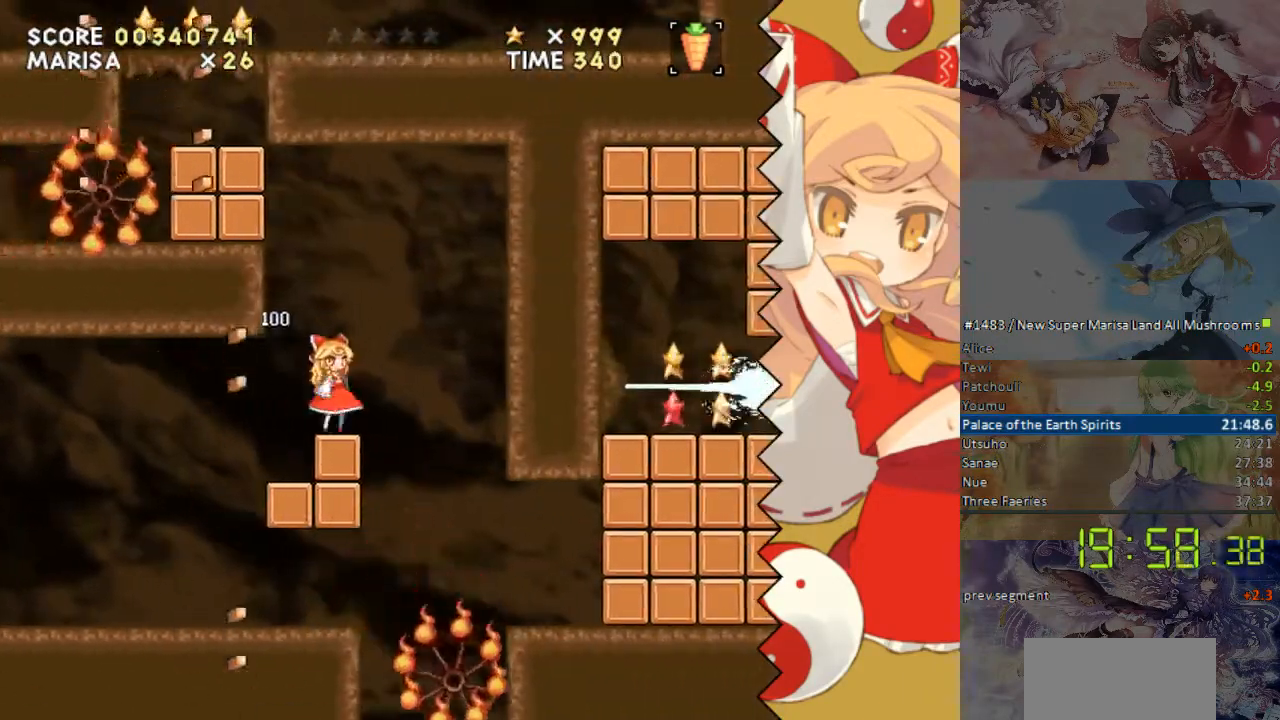
{"buttons": ["B", "DPAD_LEFT"], "events": [[368, "DPAD_LEFT", "down"], [469, "B", "down"]]}
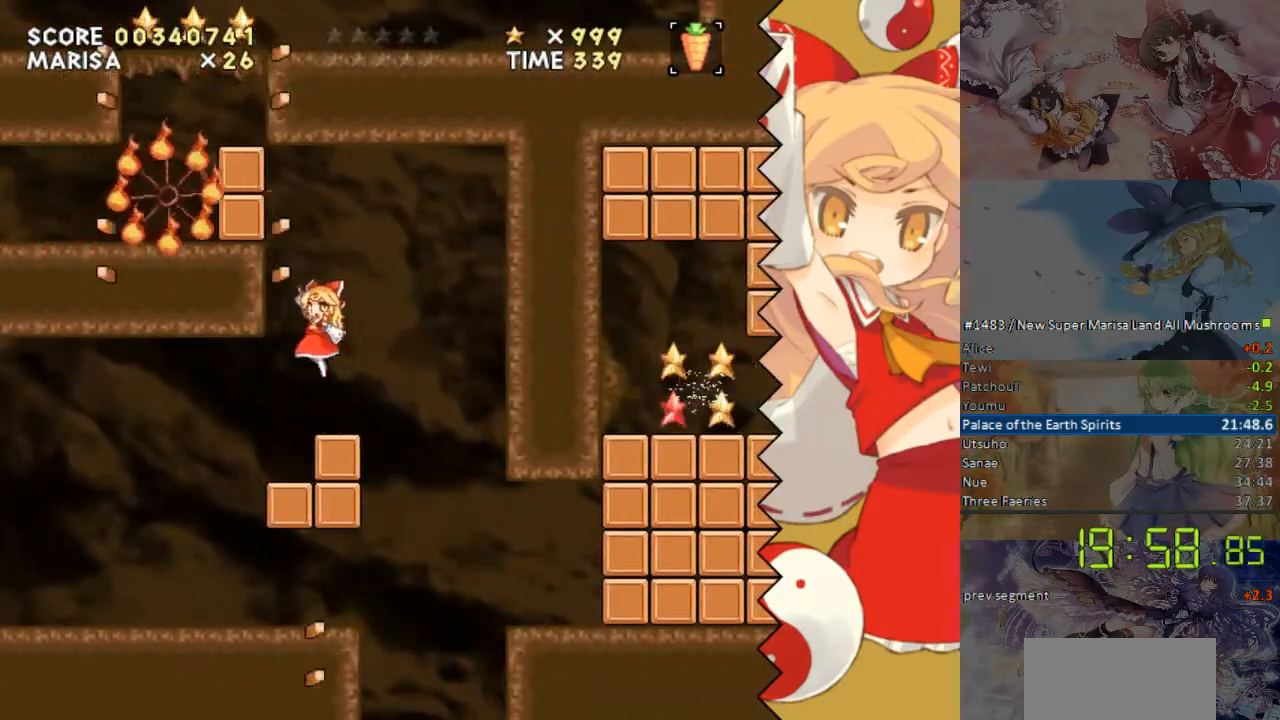
{"buttons": ["B", "DPAD_LEFT"], "events": []}